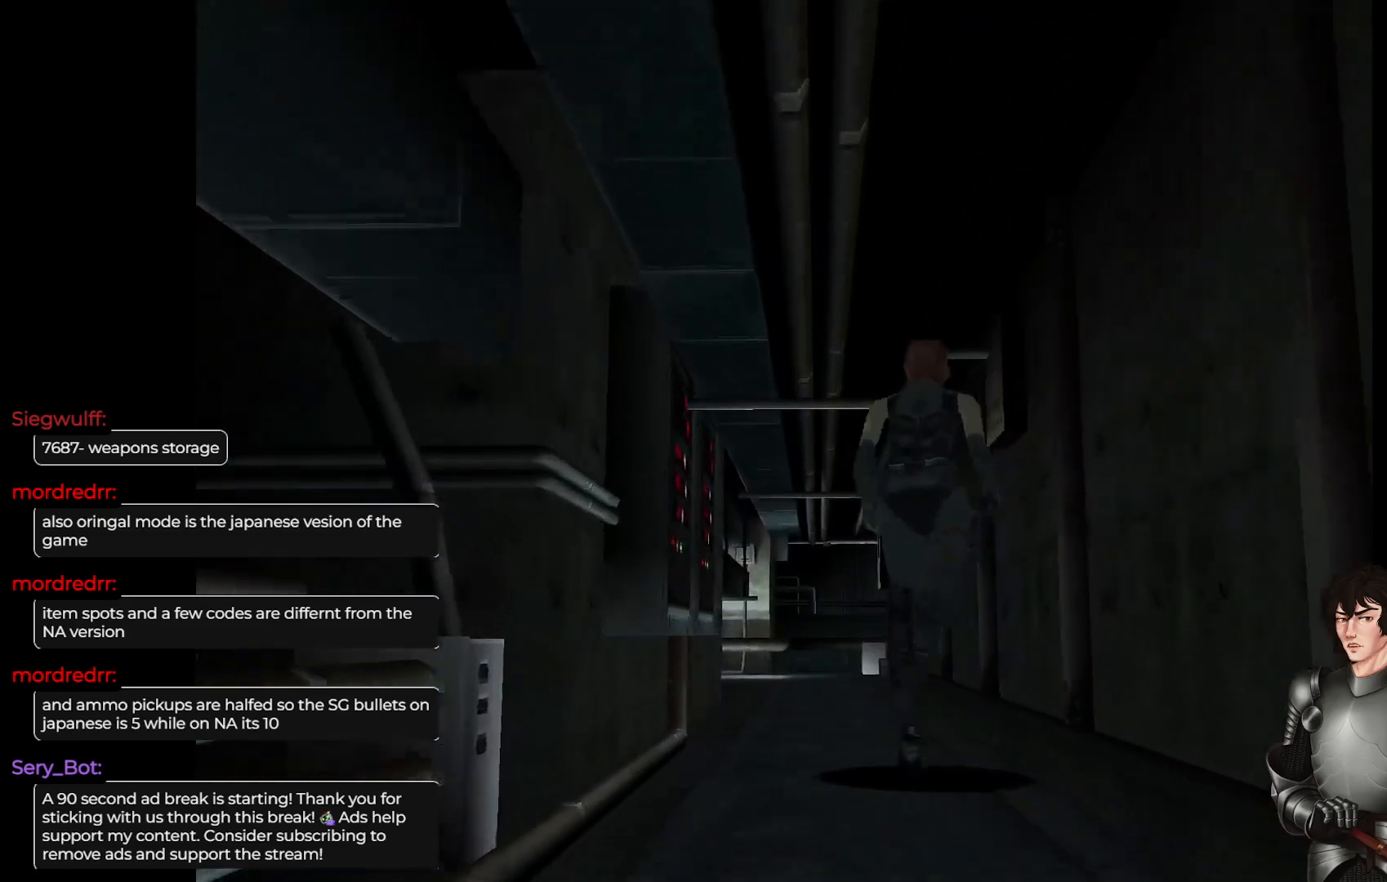
Gameplay with a controller (Xbox layout); each line is a JSON object with the inputs held at the frame after it. "events" lists button and stick changes between this image and that frame as [ms after this image, input, new state], when the widget could be followed in between.
{"buttons": [], "left_stick": "center", "right_stick": "center", "events": [[67, "L1", "up"], [150, "left_stick", "center"]]}
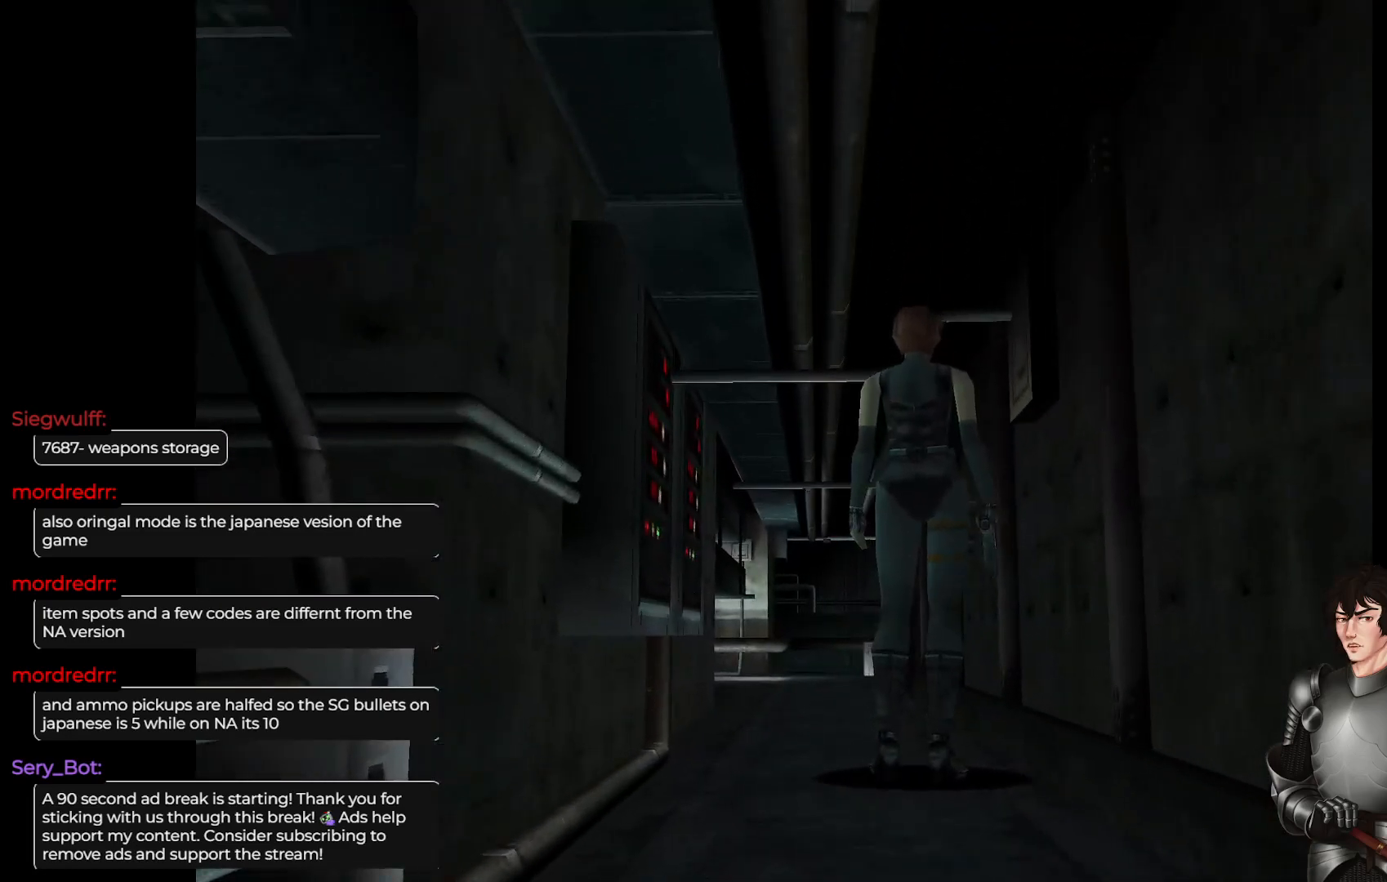
{"buttons": [], "left_stick": "left", "right_stick": "center", "events": [[67, "left_stick", "left"]]}
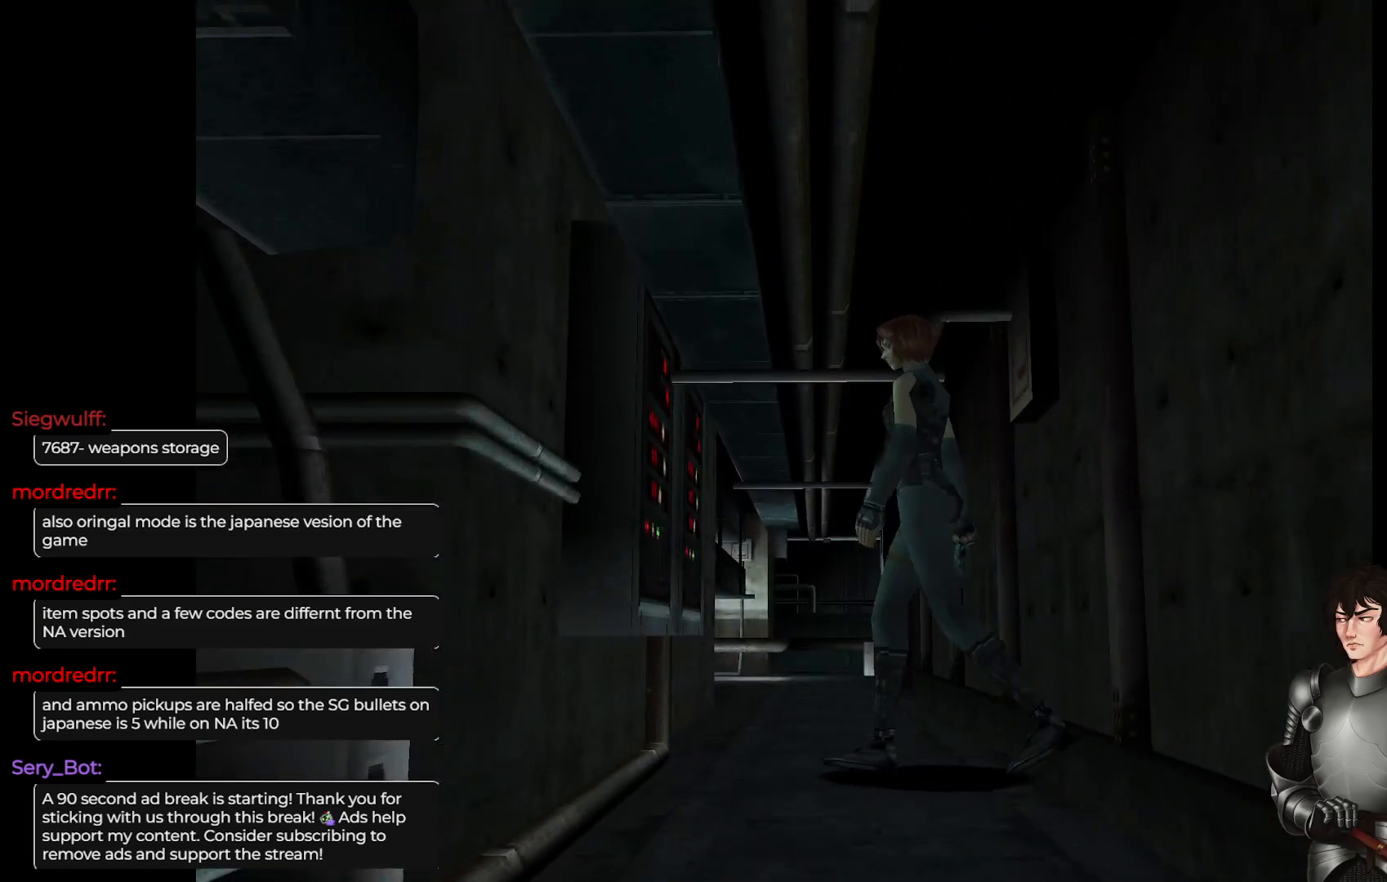
{"buttons": [], "left_stick": "center", "right_stick": "center", "events": [[383, "left_stick", "center"]]}
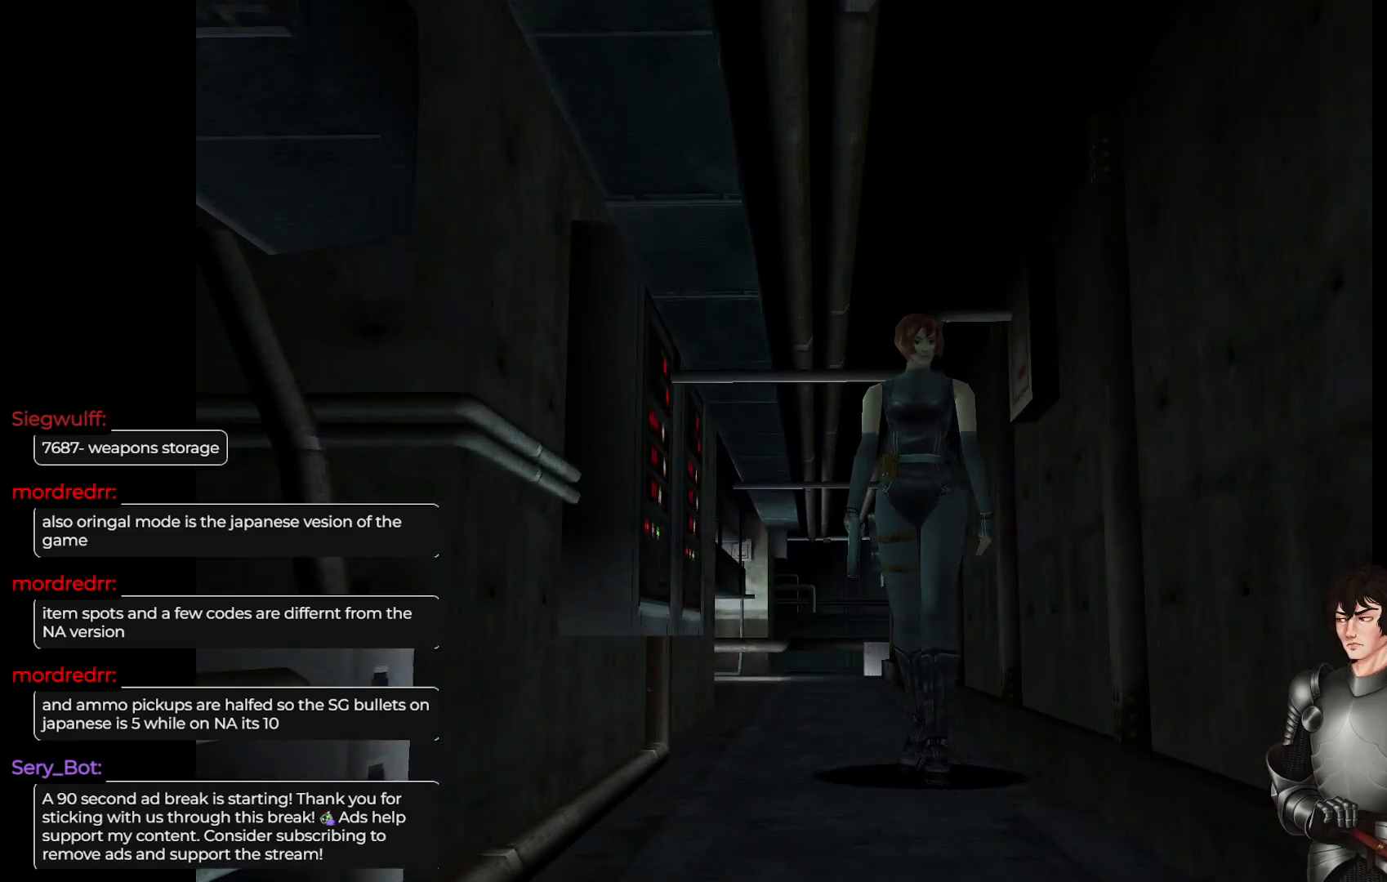
{"buttons": [], "left_stick": "center", "right_stick": "center", "events": []}
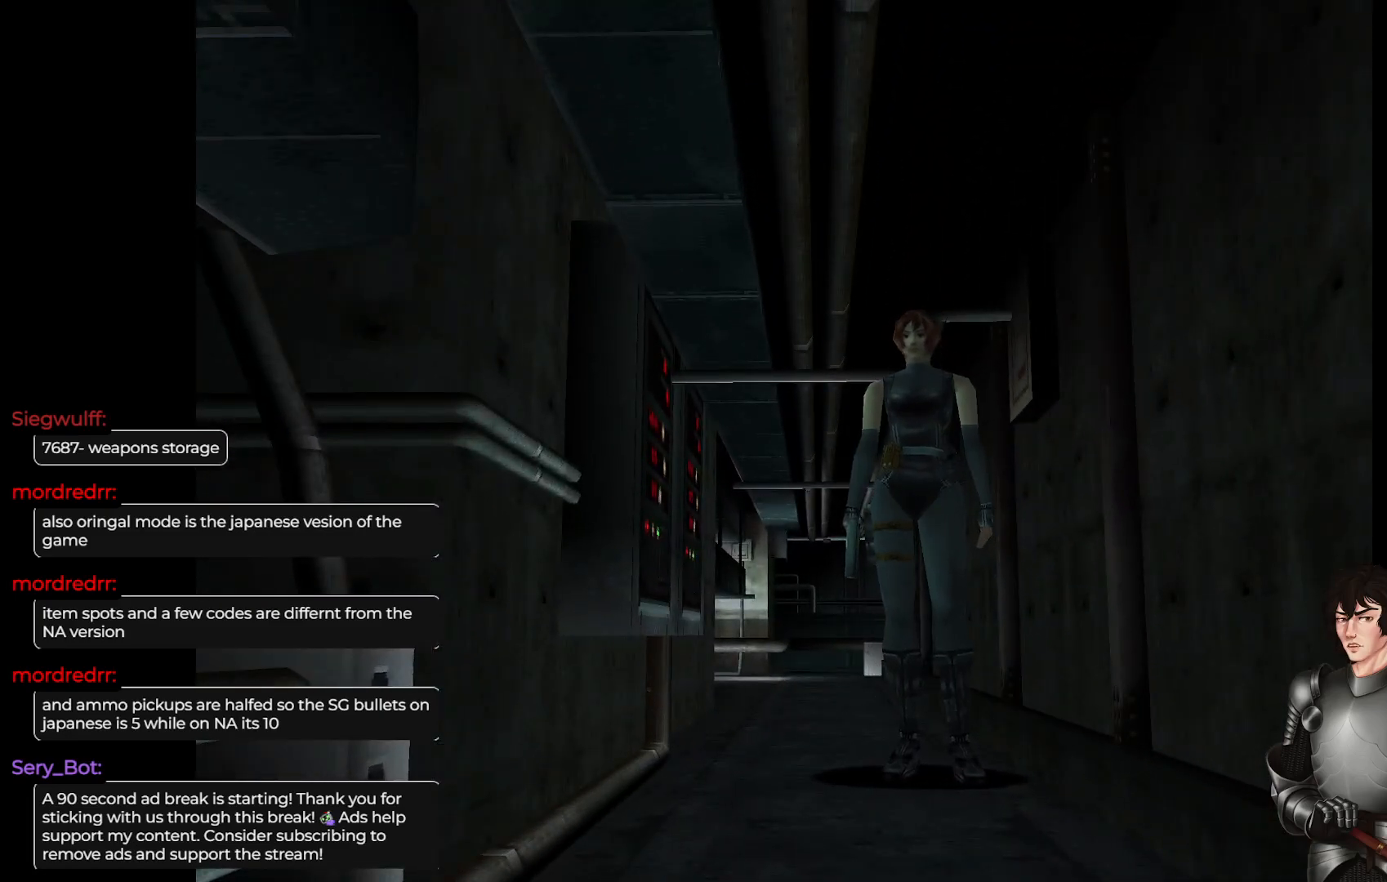
{"buttons": [], "left_stick": "down-left", "right_stick": "center", "events": [[467, "left_stick", "down-left"]]}
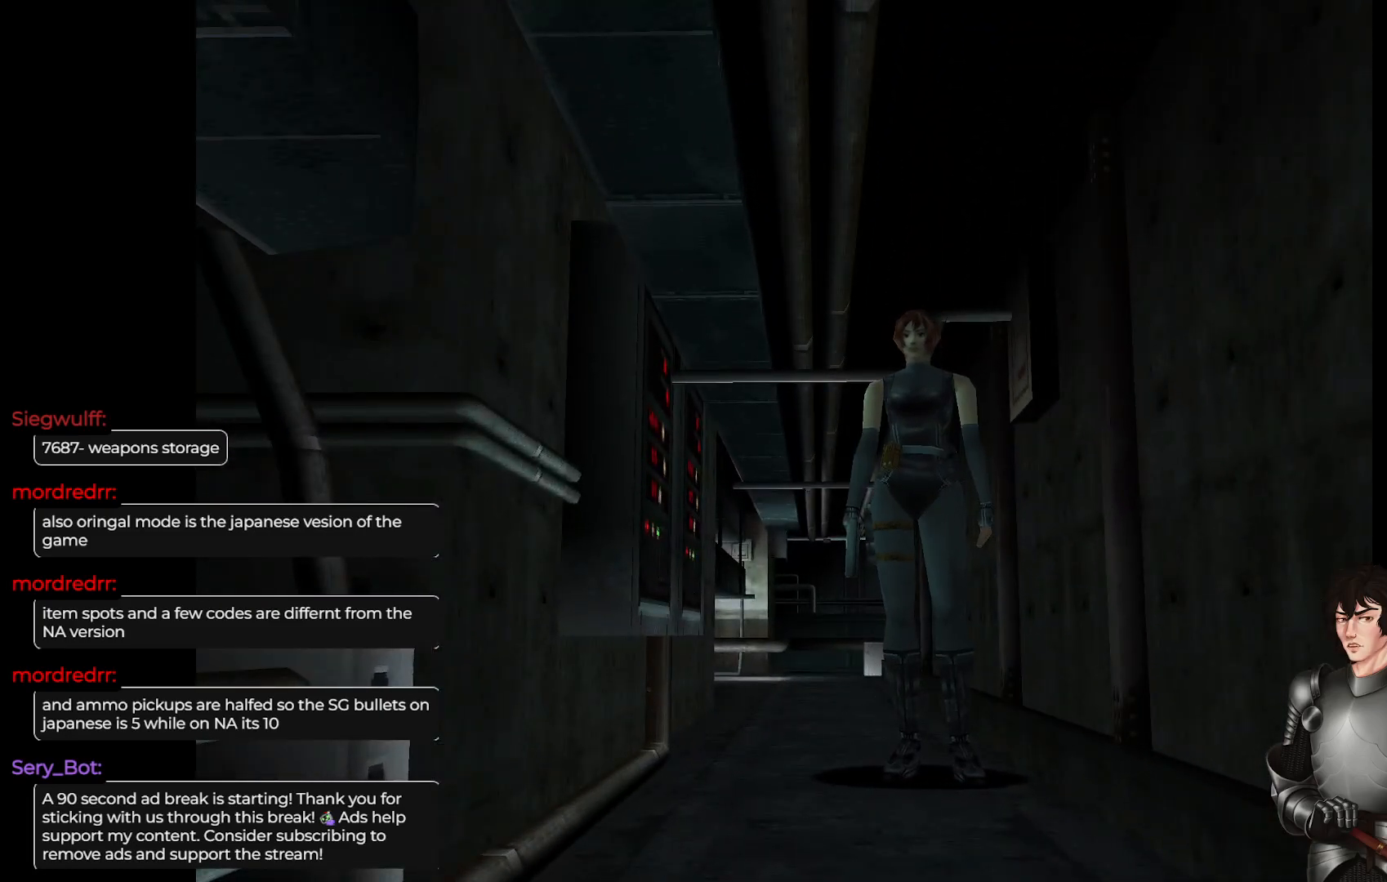
{"buttons": [], "left_stick": "center", "right_stick": "center", "events": [[317, "left_stick", "center"]]}
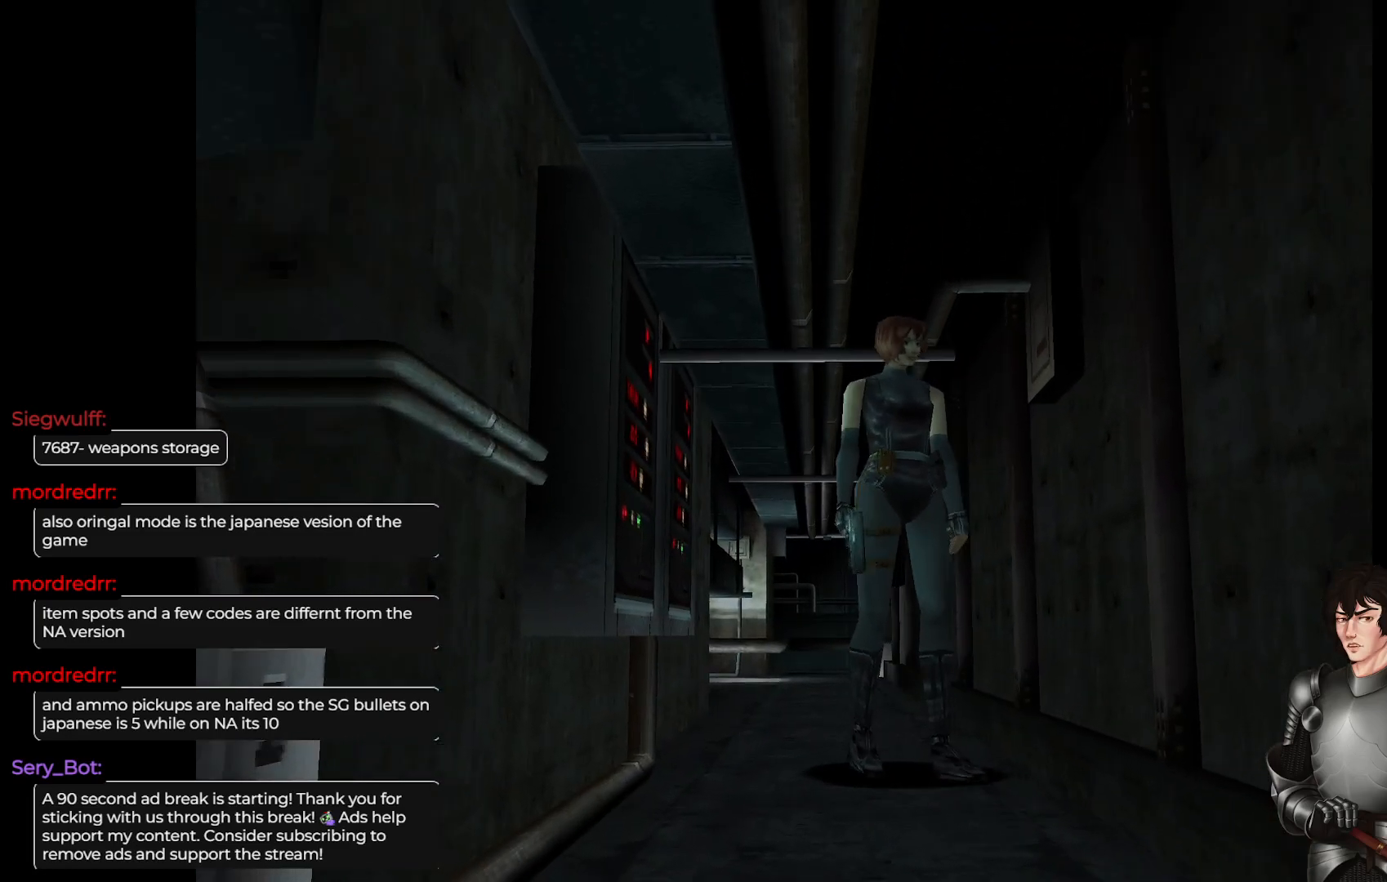
{"buttons": [], "left_stick": "right", "right_stick": "center", "events": [[17, "left_stick", "right"], [250, "left_stick", "center"], [400, "left_stick", "right"]]}
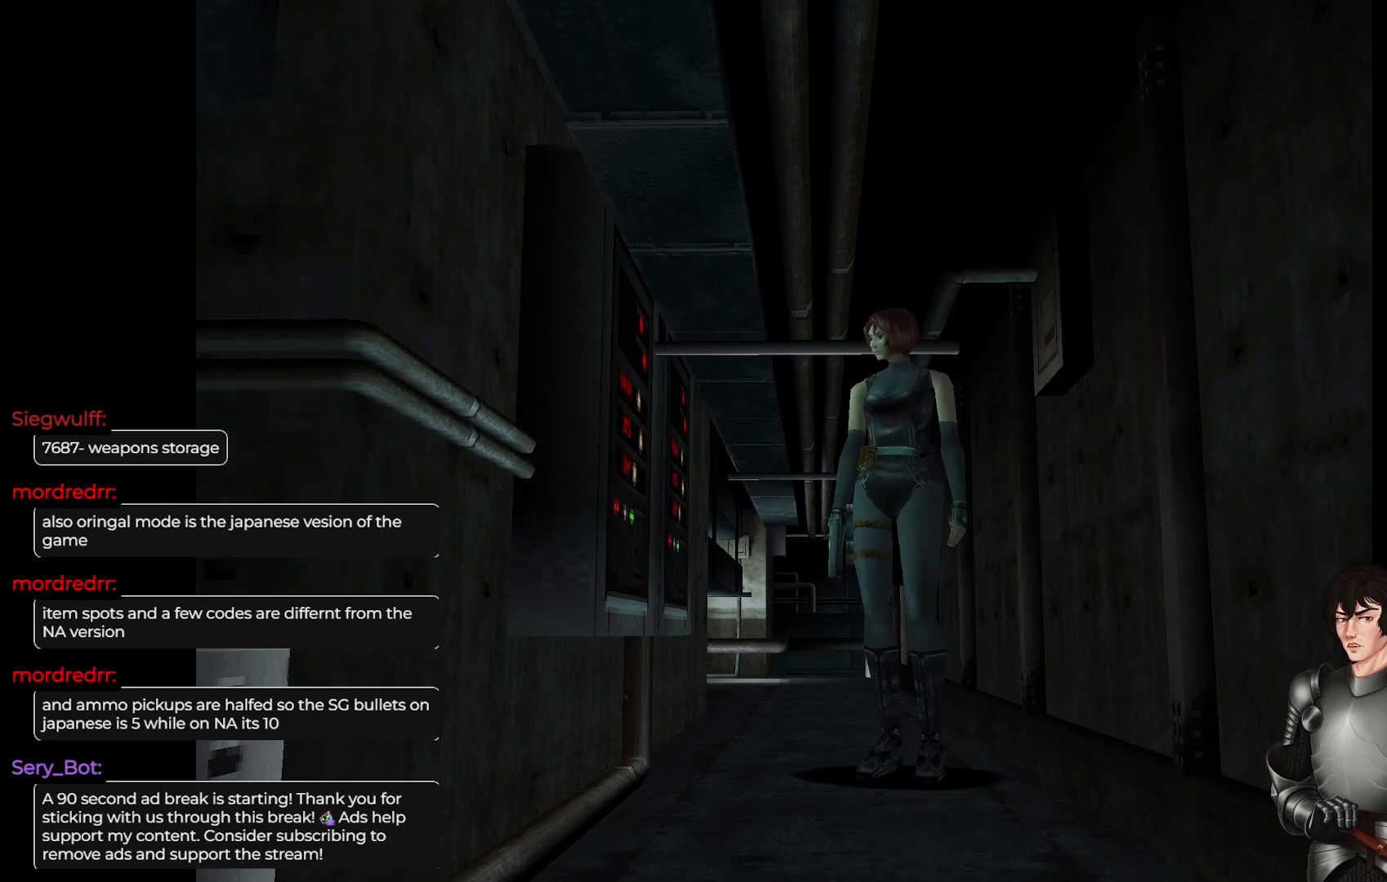
{"buttons": ["L1"], "left_stick": "up", "right_stick": "center", "events": [[467, "L1", "down"], [467, "left_stick", "up"]]}
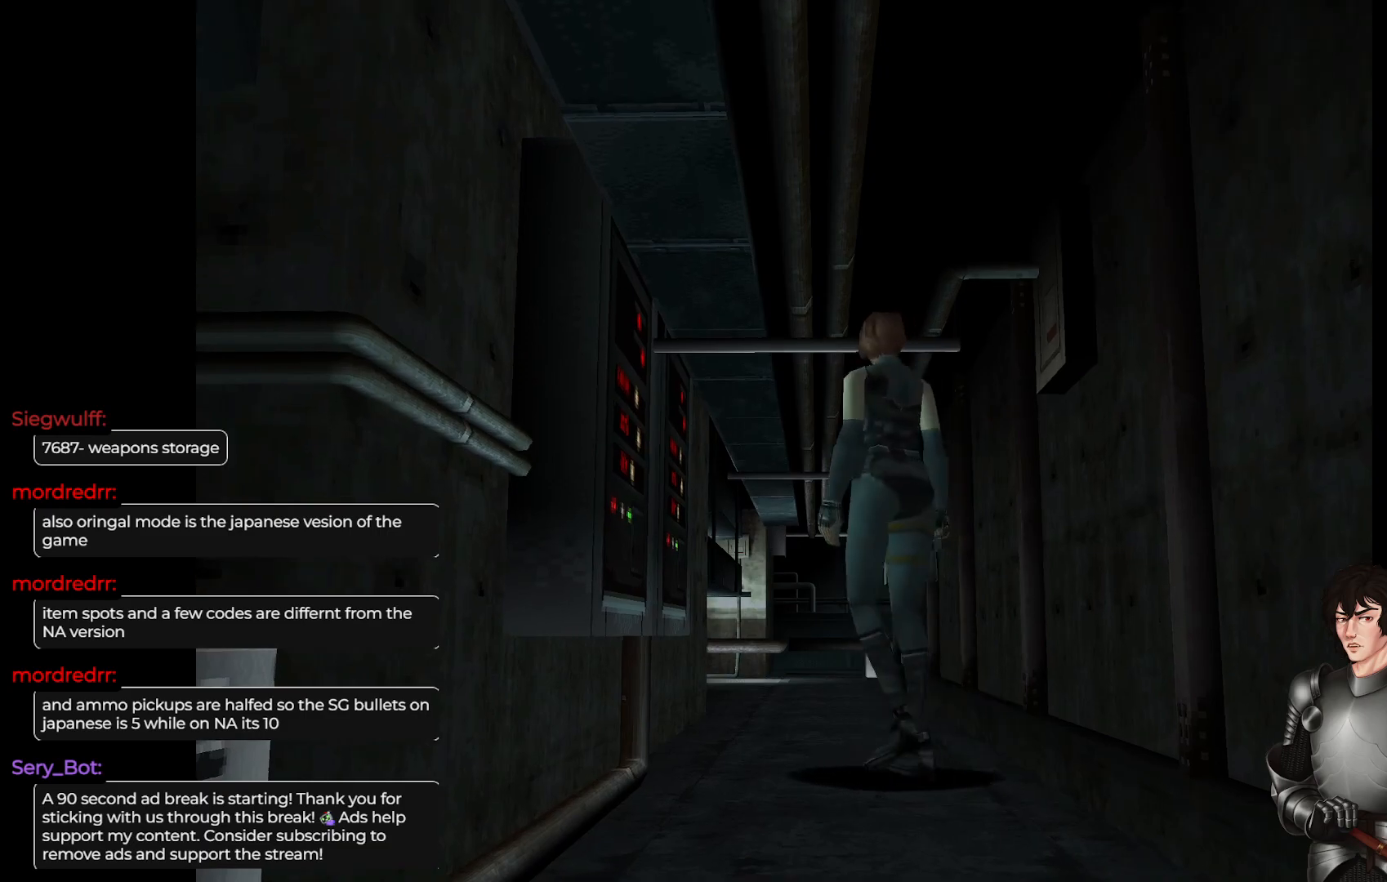
{"buttons": ["L1"], "left_stick": "up", "right_stick": "center", "events": []}
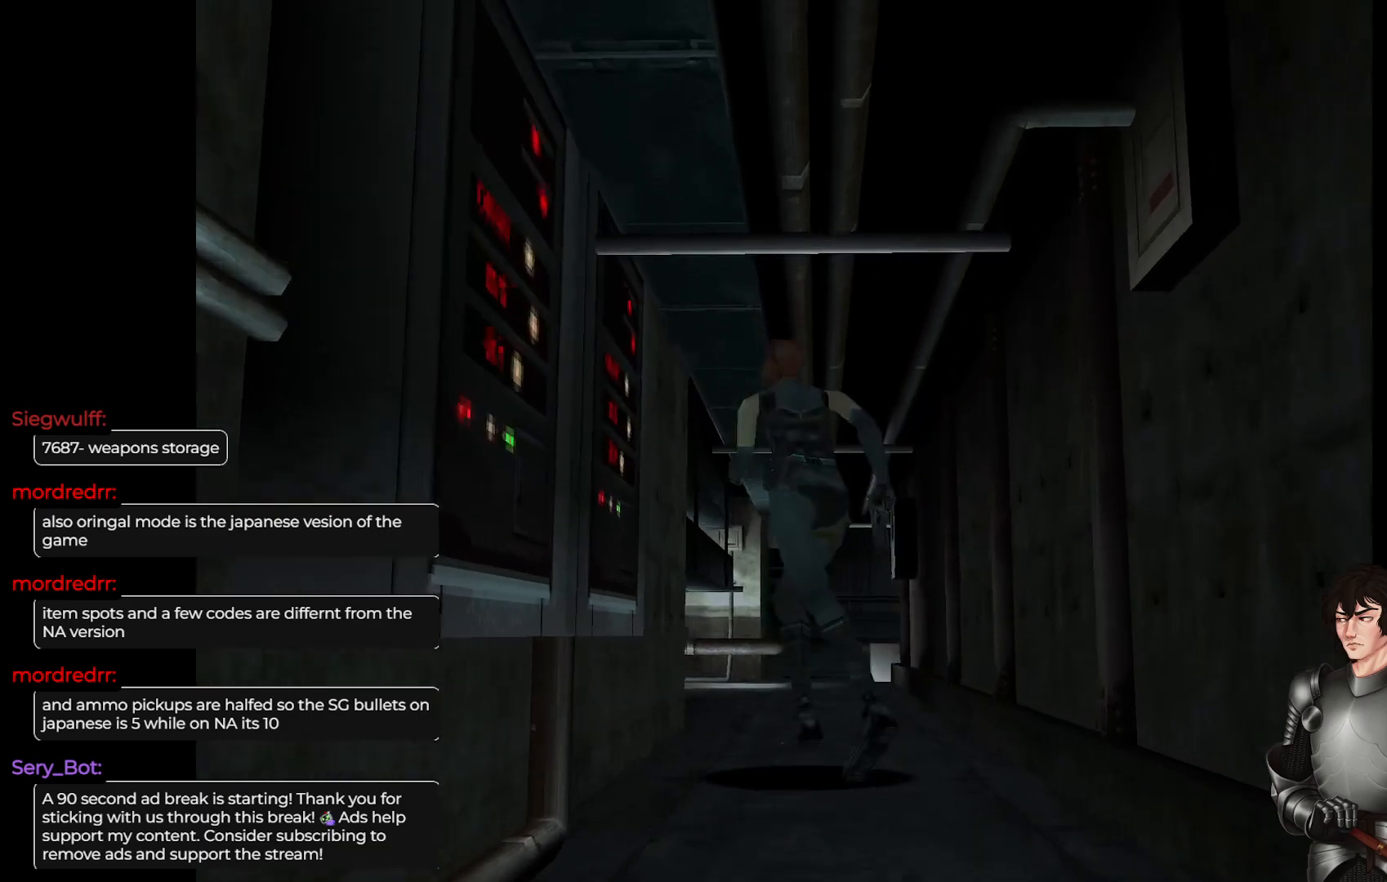
{"buttons": ["L1"], "left_stick": "up", "right_stick": "center", "events": []}
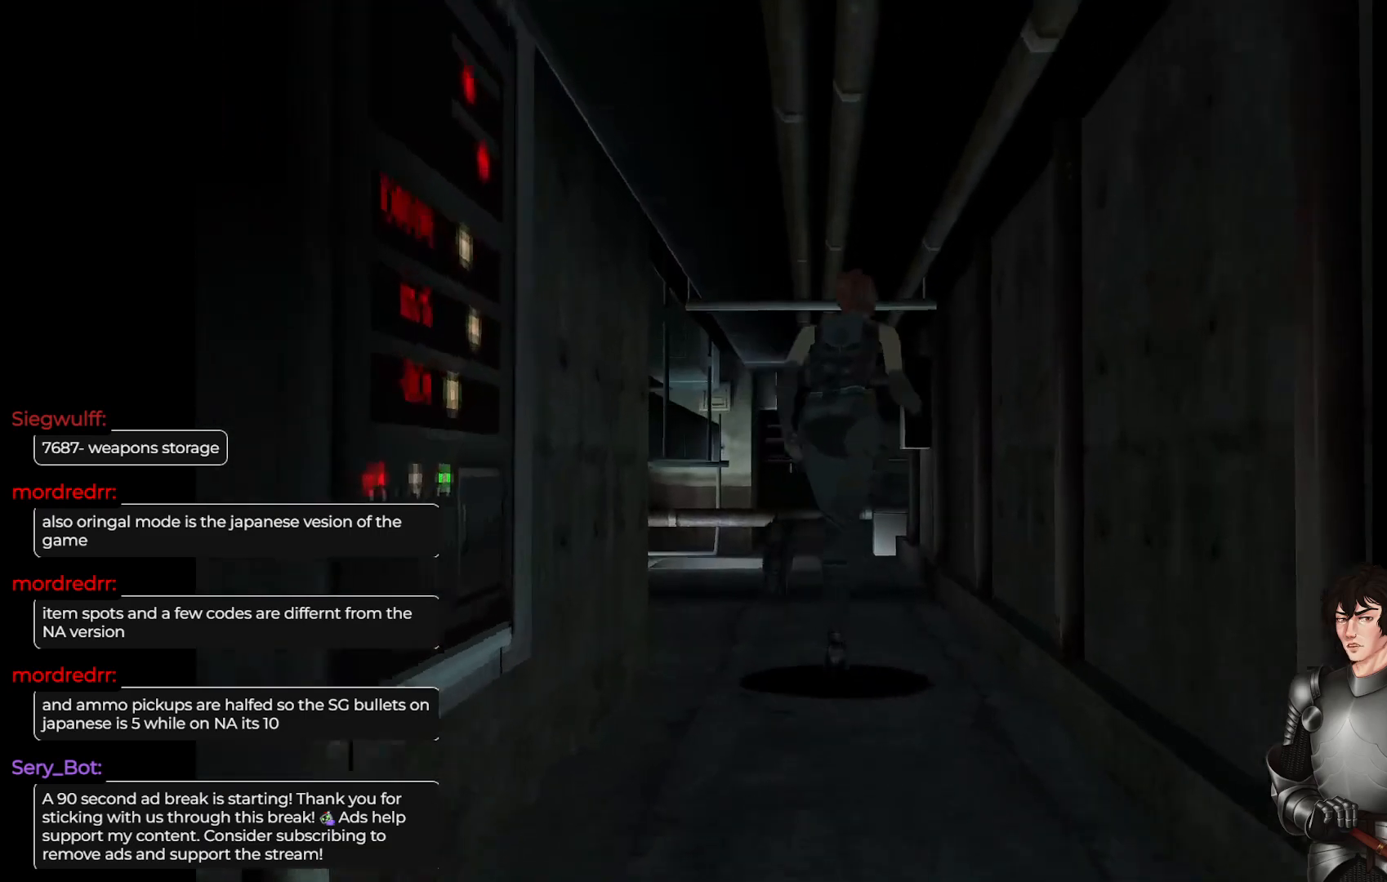
{"buttons": ["L1"], "left_stick": "up", "right_stick": "center", "events": []}
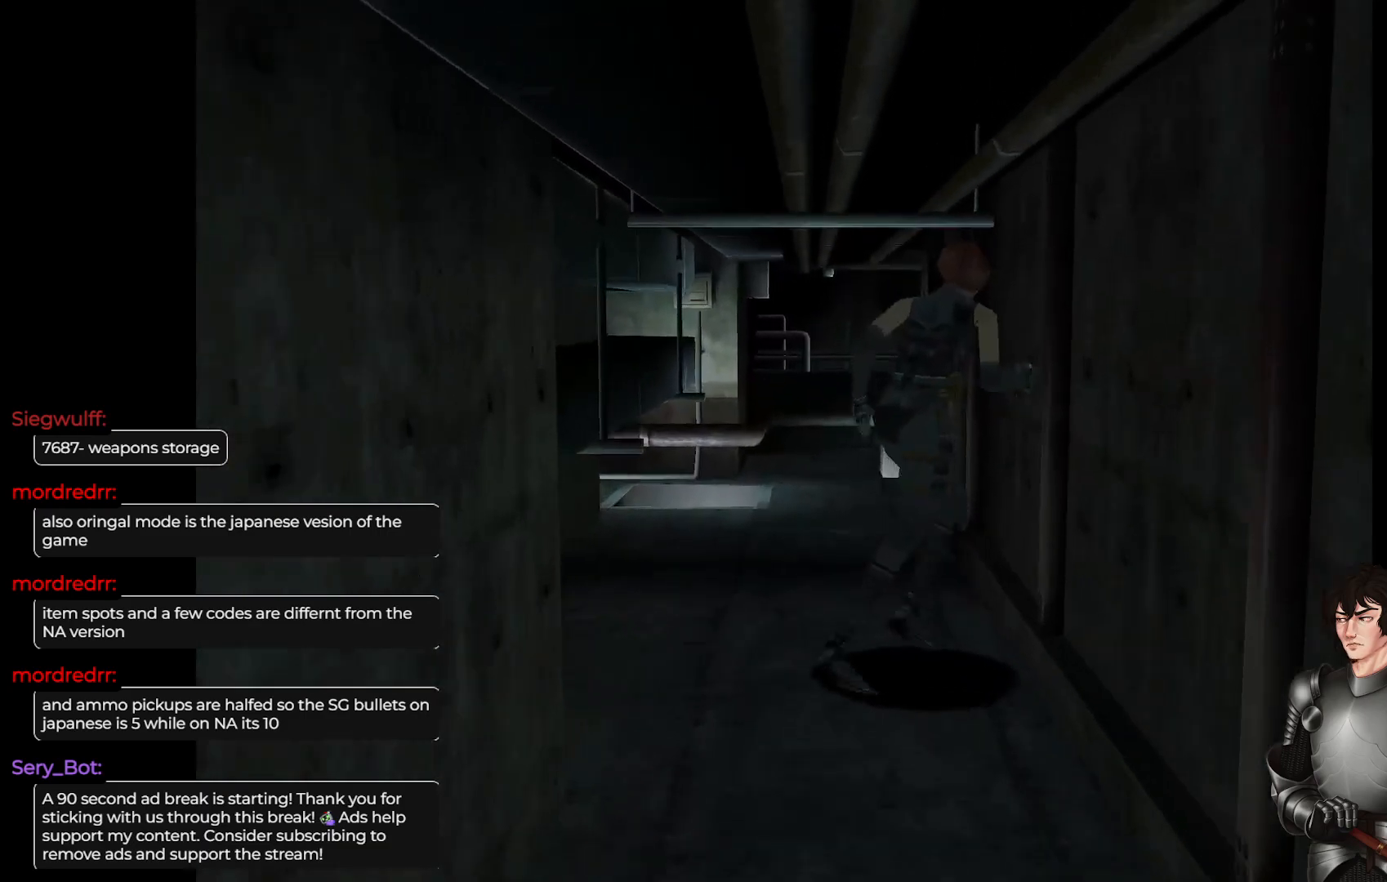
{"buttons": ["L1"], "left_stick": "up", "right_stick": "center", "events": []}
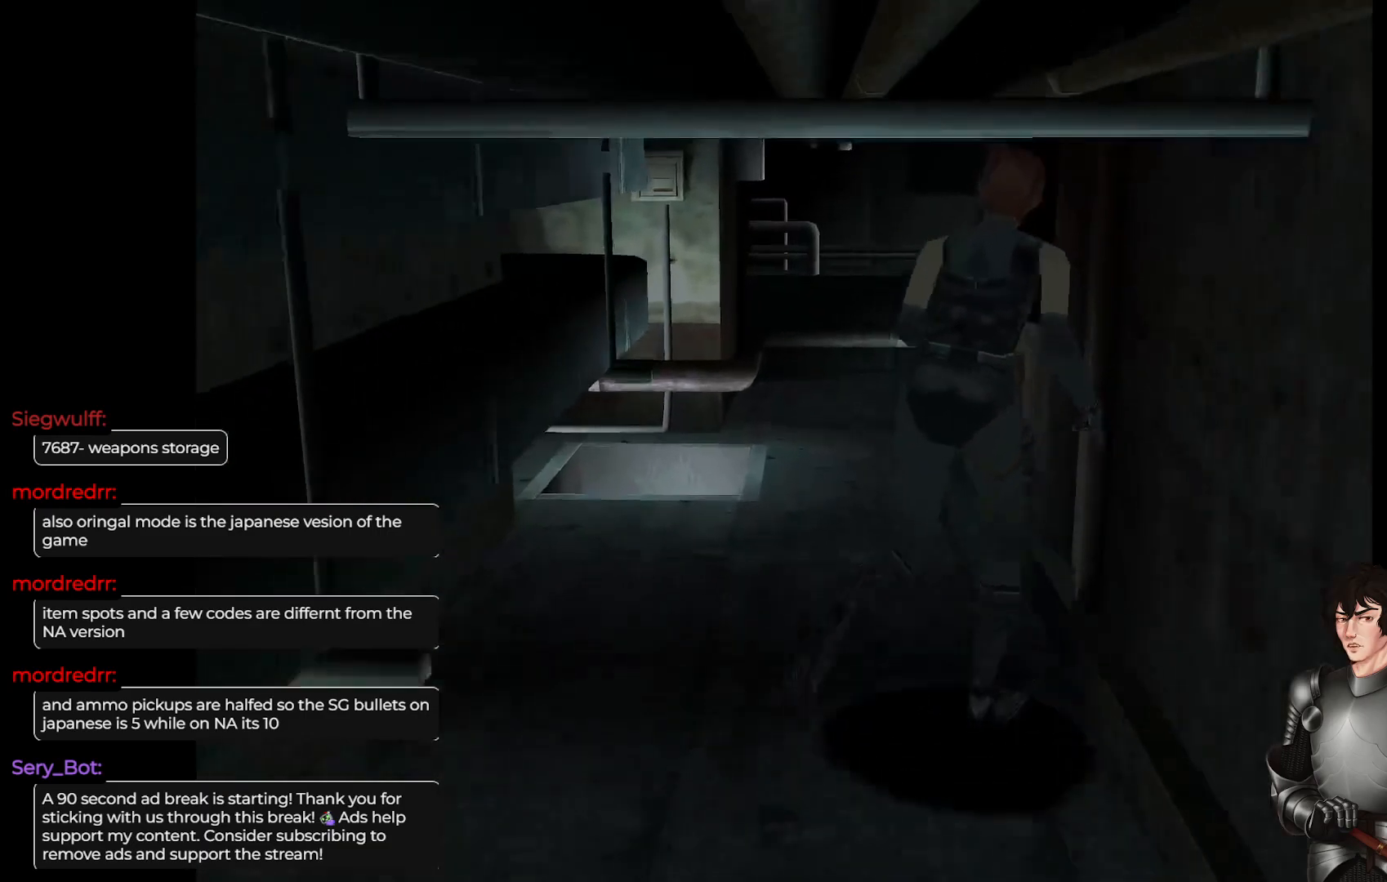
{"buttons": [], "left_stick": "up-left", "right_stick": "center", "events": [[83, "left_stick", "up-left"], [333, "L1", "up"]]}
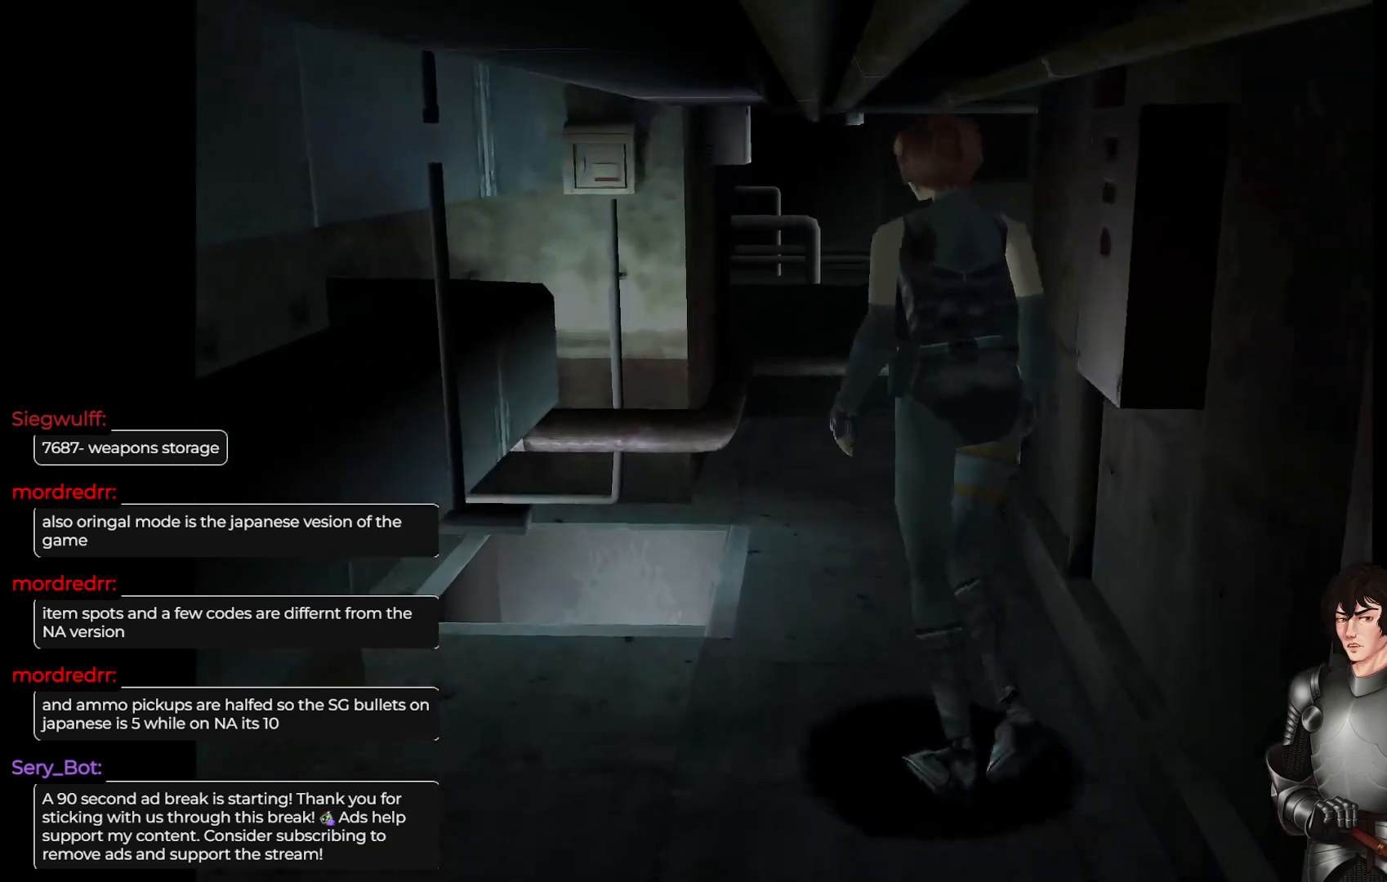
{"buttons": [], "left_stick": "center", "right_stick": "center", "events": [[50, "L1", "down"], [283, "L1", "up"], [333, "R2", "down"], [333, "left_stick", "center"], [483, "R2", "up"]]}
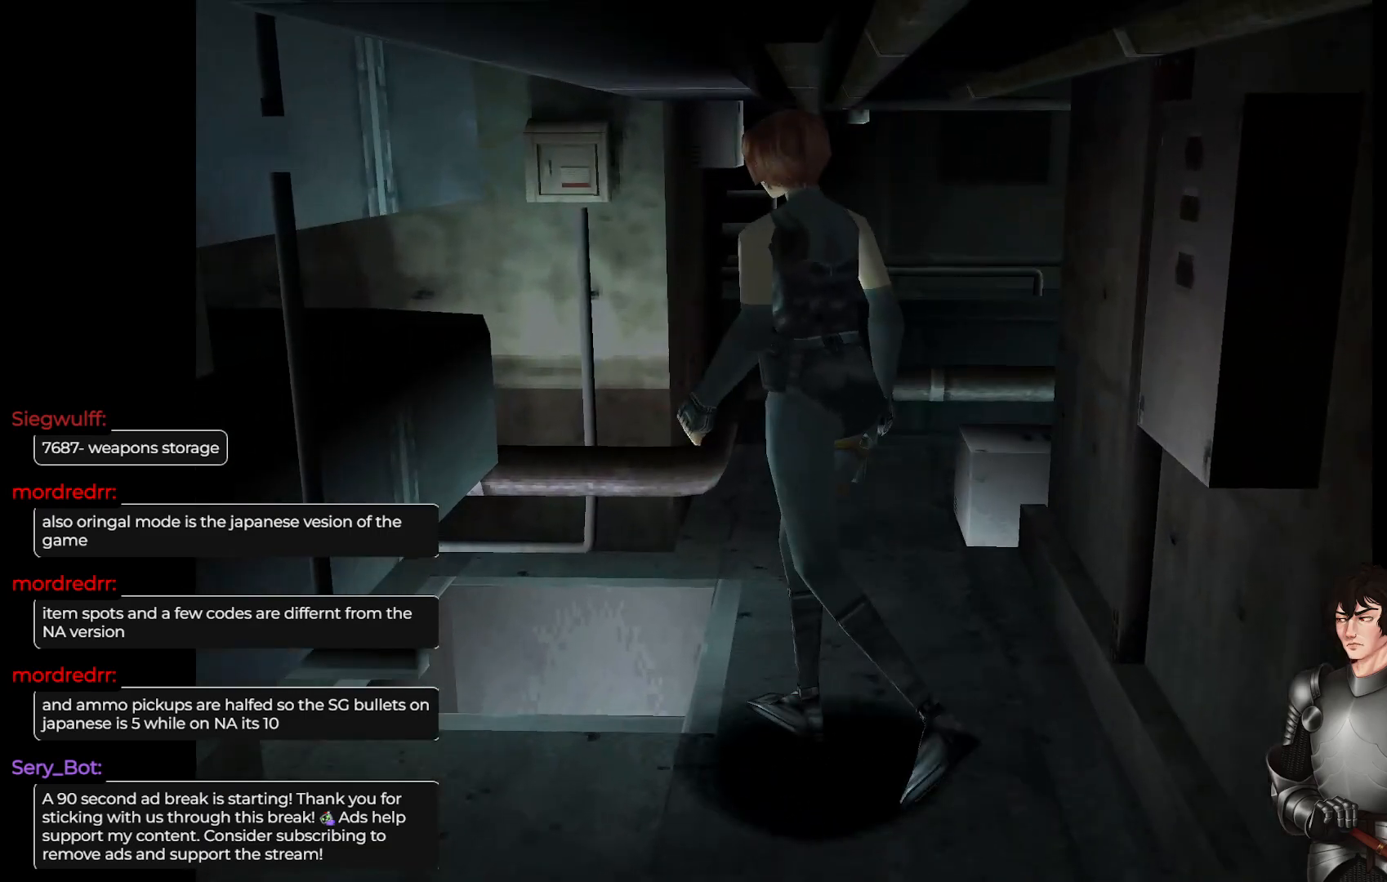
{"buttons": [], "left_stick": "center", "right_stick": "center", "events": [[217, "R2", "down"], [367, "R2", "up"]]}
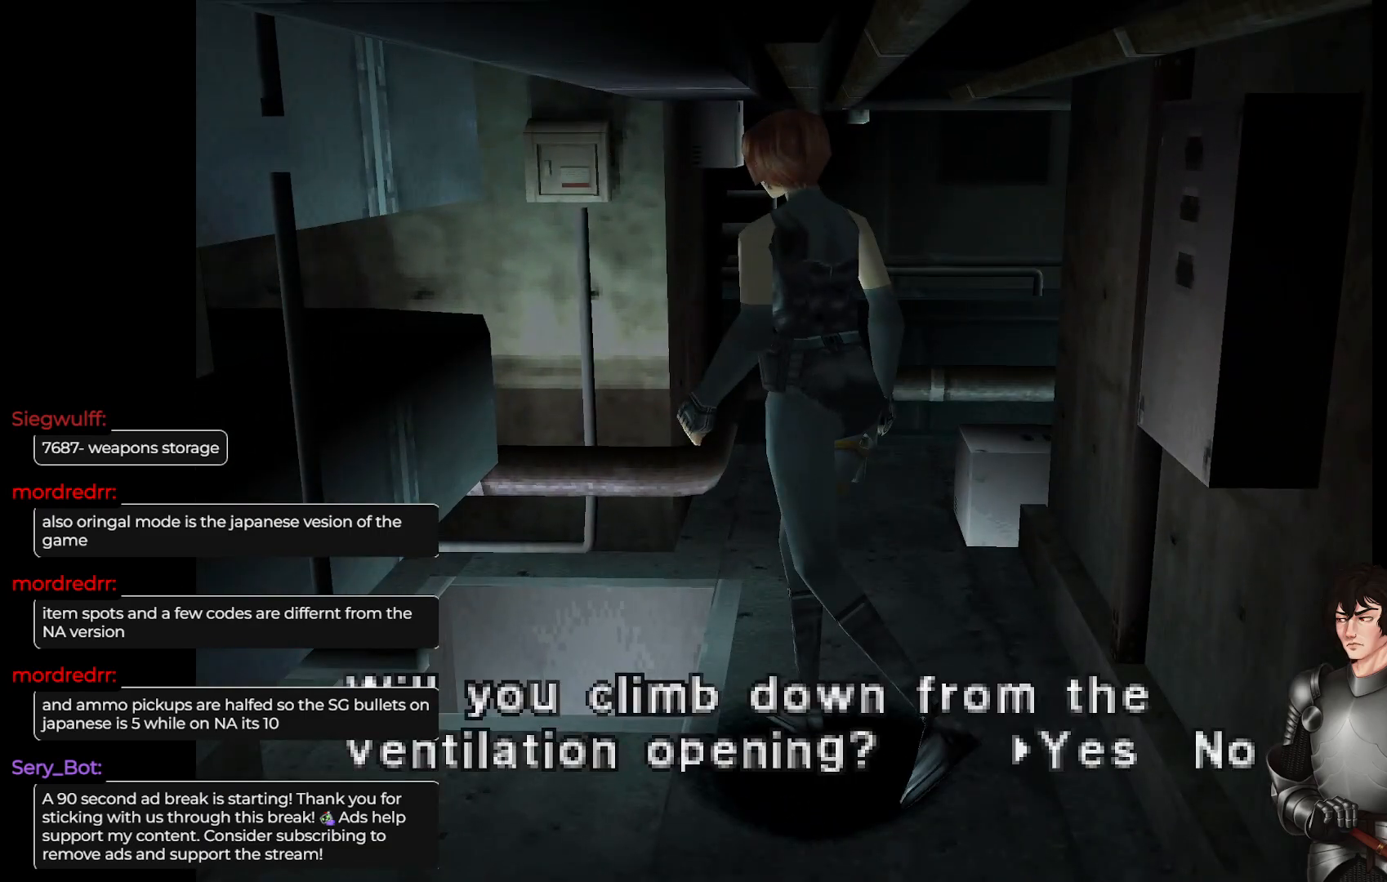
{"buttons": [], "left_stick": "center", "right_stick": "center", "events": [[167, "R2", "down"], [300, "R2", "up"]]}